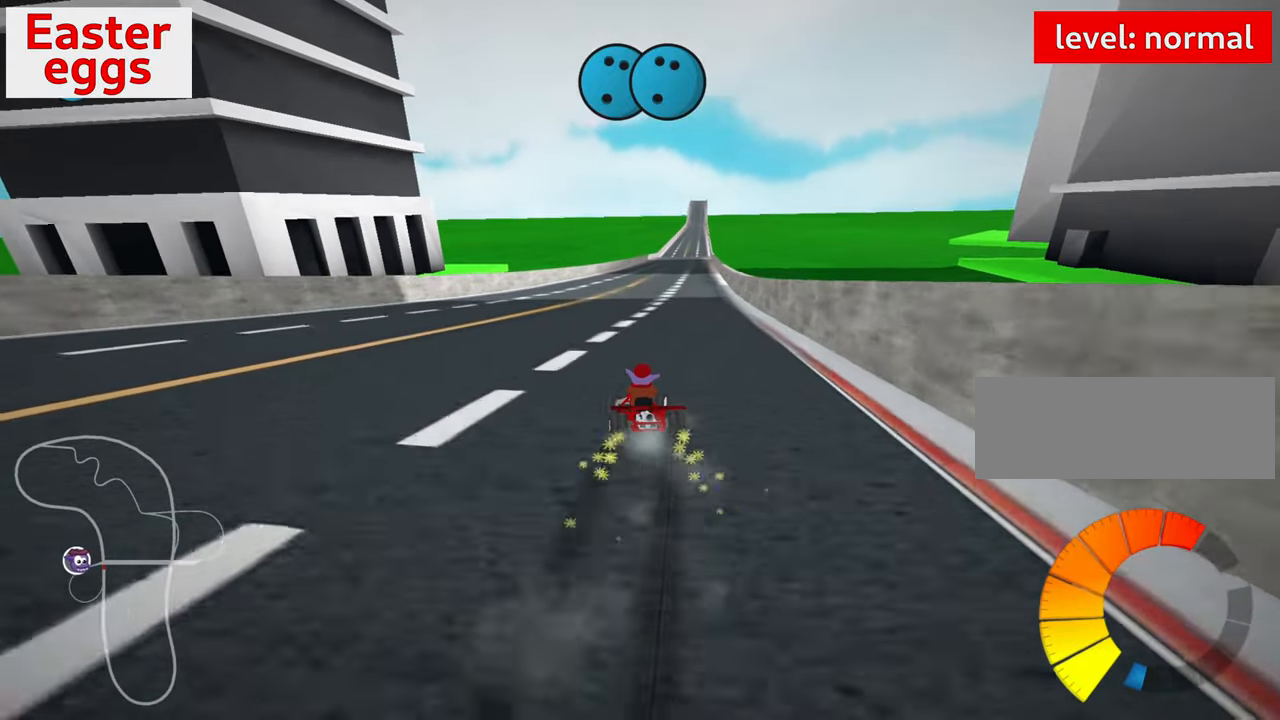
Gameplay with keyboard; each line is a JSON object with the keys held at the frame after it. "events" lists presses ("down") and releases ("up") of "down", "fire", "flag", "left", "look", "nitro", "right", "skid" and "up" between this image and that frame as [ms after this image, input, new state], when the widget could be followed in between. No other keys are recorded. Mouse input is not recorded. Key names are as the overlay labels them; some are game actions (e.g. jump) rather than physical keys.
{"keys": ["nitro", "right", "up"], "events": [[367, "nitro", "down"], [367, "skid", "up"]]}
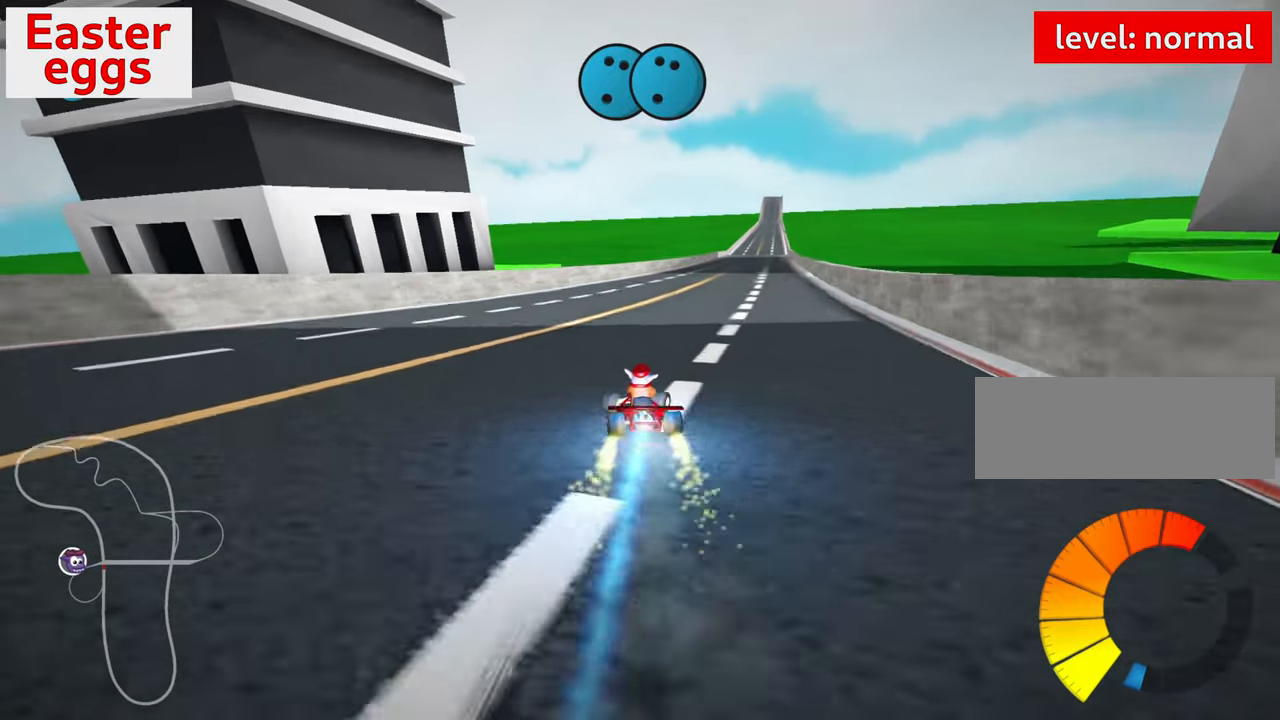
{"keys": ["up"], "events": [[83, "right", "up"], [233, "nitro", "up"]]}
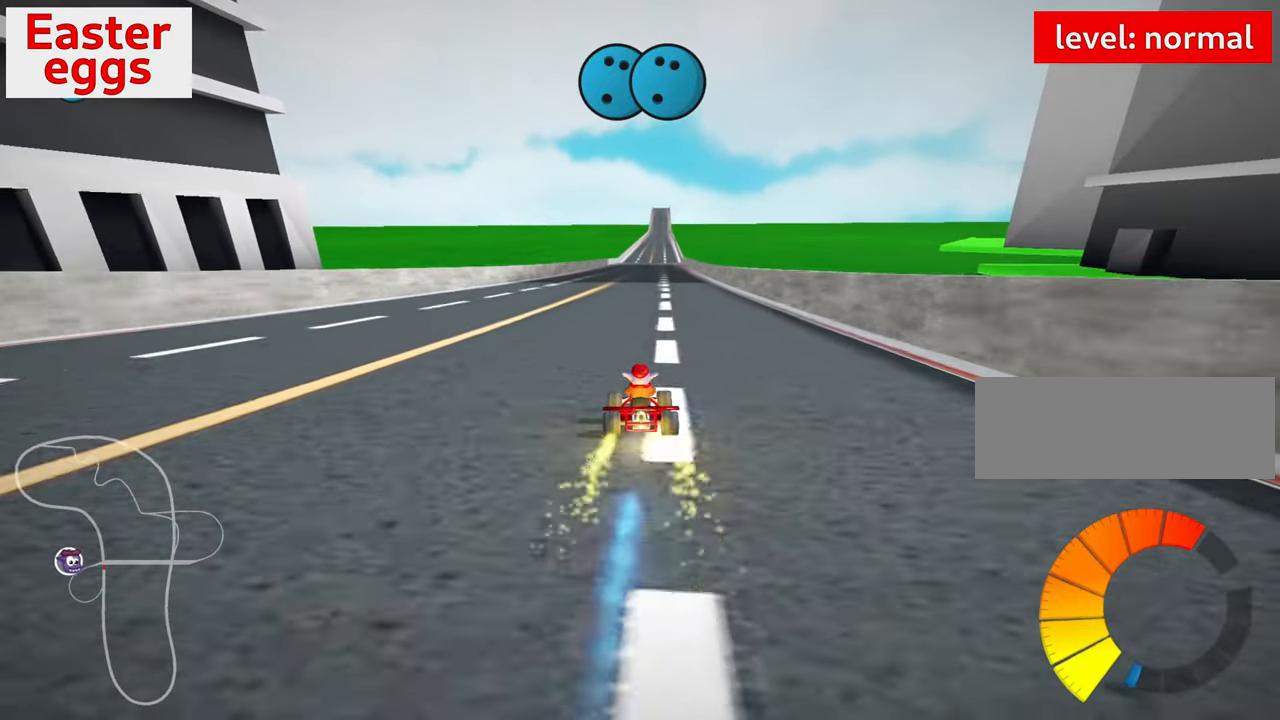
{"keys": ["nitro", "right", "up"], "events": [[450, "nitro", "down"], [450, "right", "down"]]}
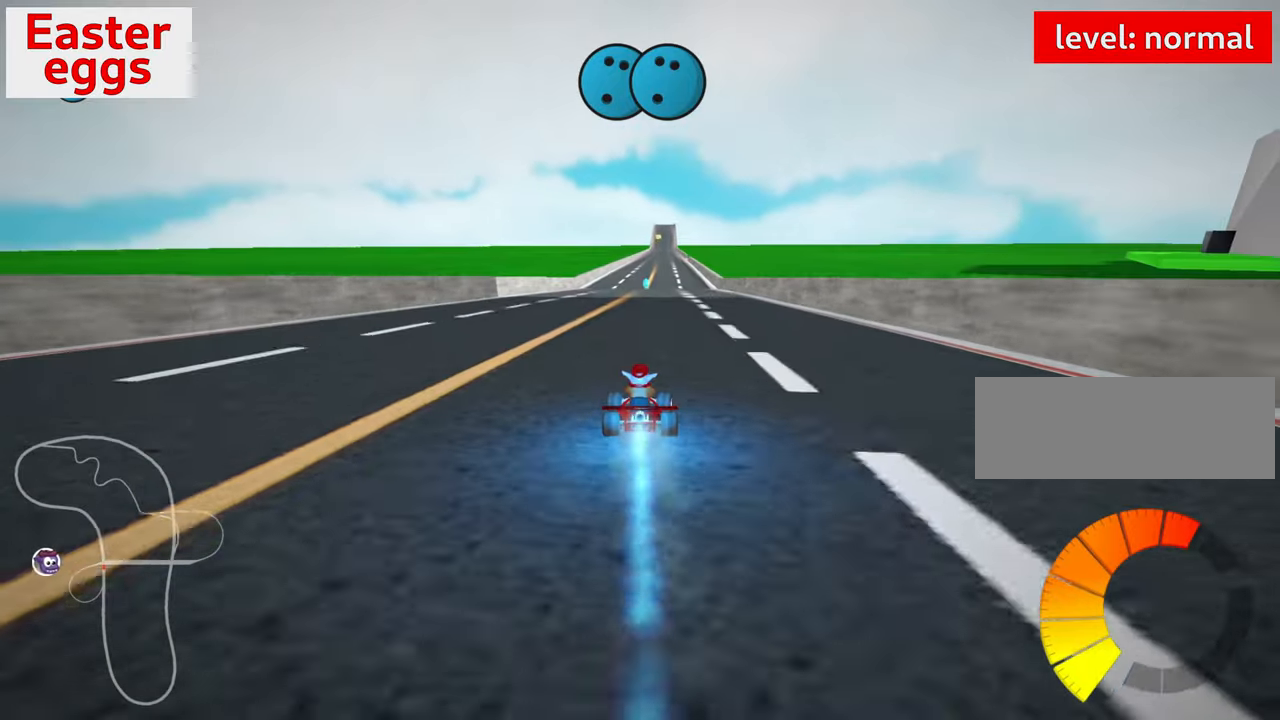
{"keys": ["right", "skid", "up"], "events": [[67, "nitro", "up"], [200, "right", "up"], [283, "skid", "down"], [317, "left", "down"], [433, "left", "up"], [450, "right", "down"]]}
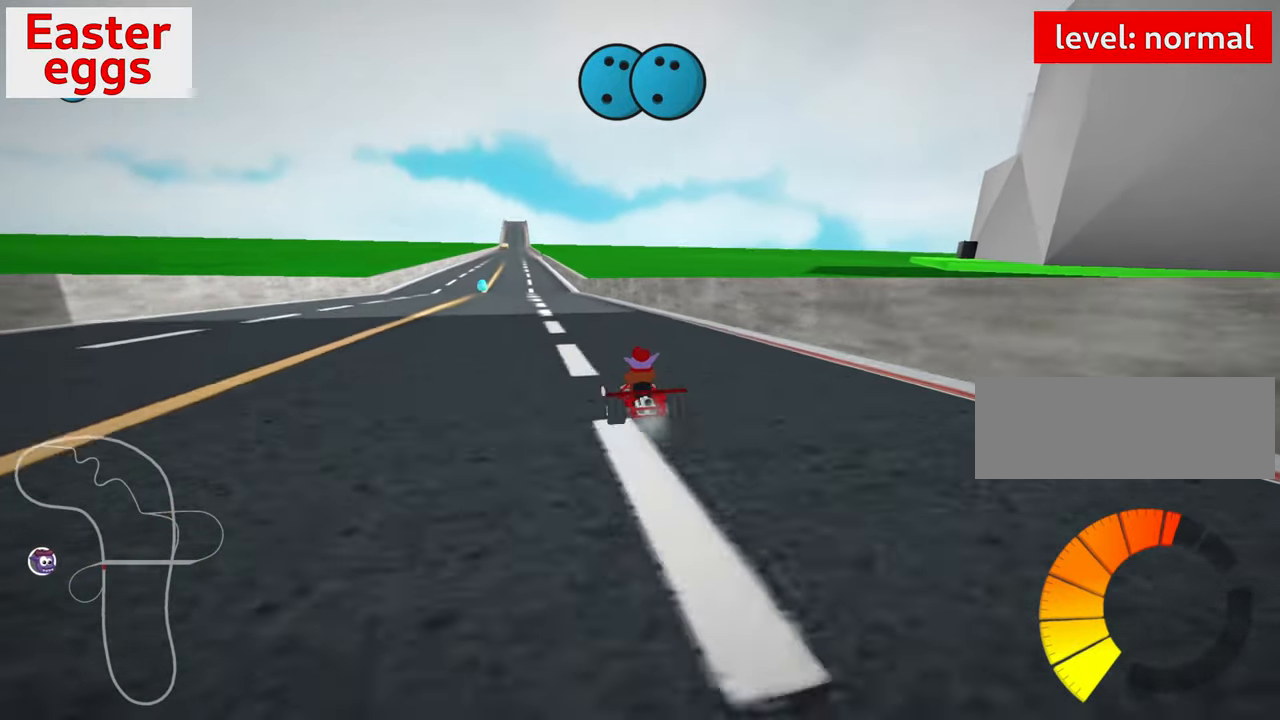
{"keys": ["right", "skid", "up"], "events": [[67, "right", "up"], [233, "right", "down"]]}
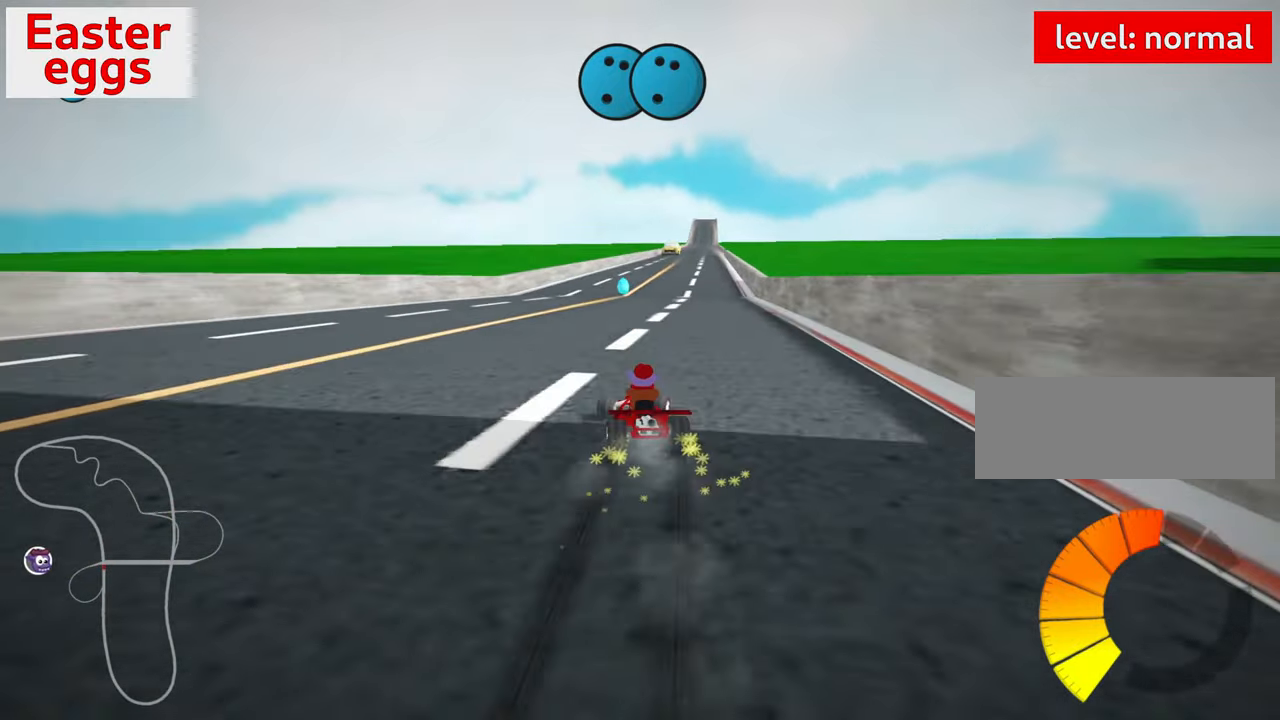
{"keys": ["right", "skid", "up"], "events": []}
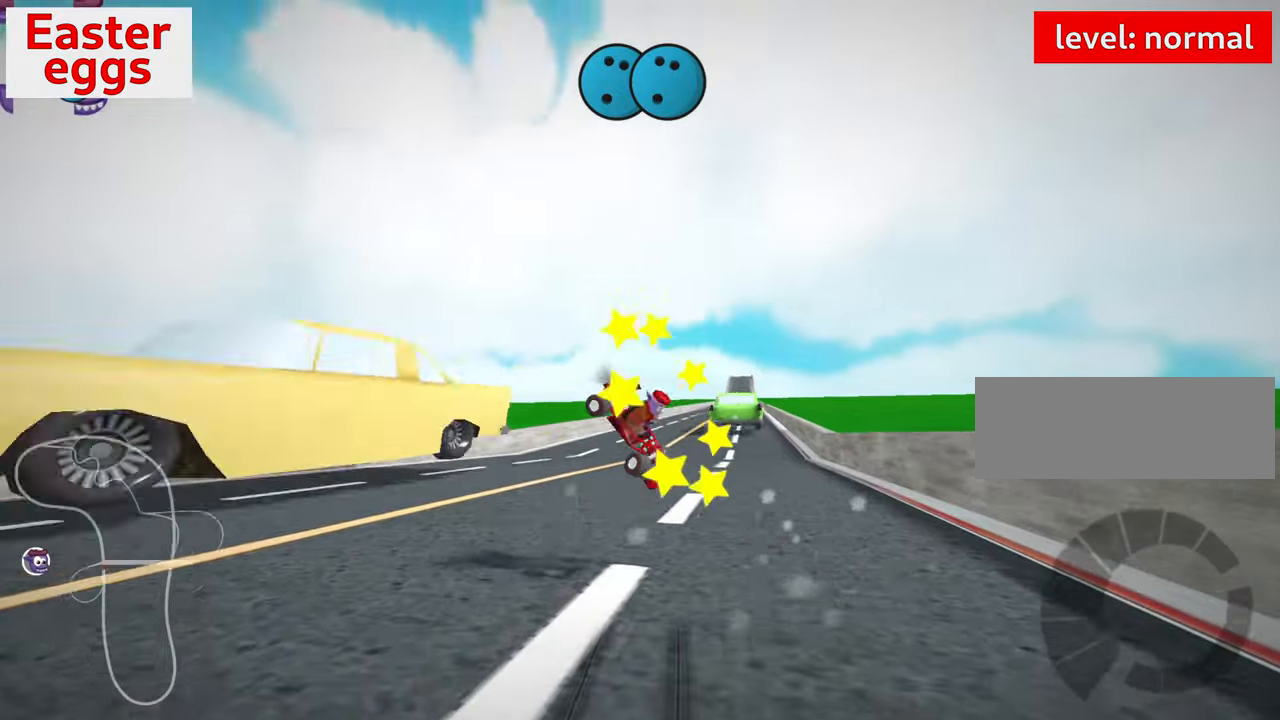
{"keys": ["up"], "events": [[184, "skid", "up"], [284, "right", "up"]]}
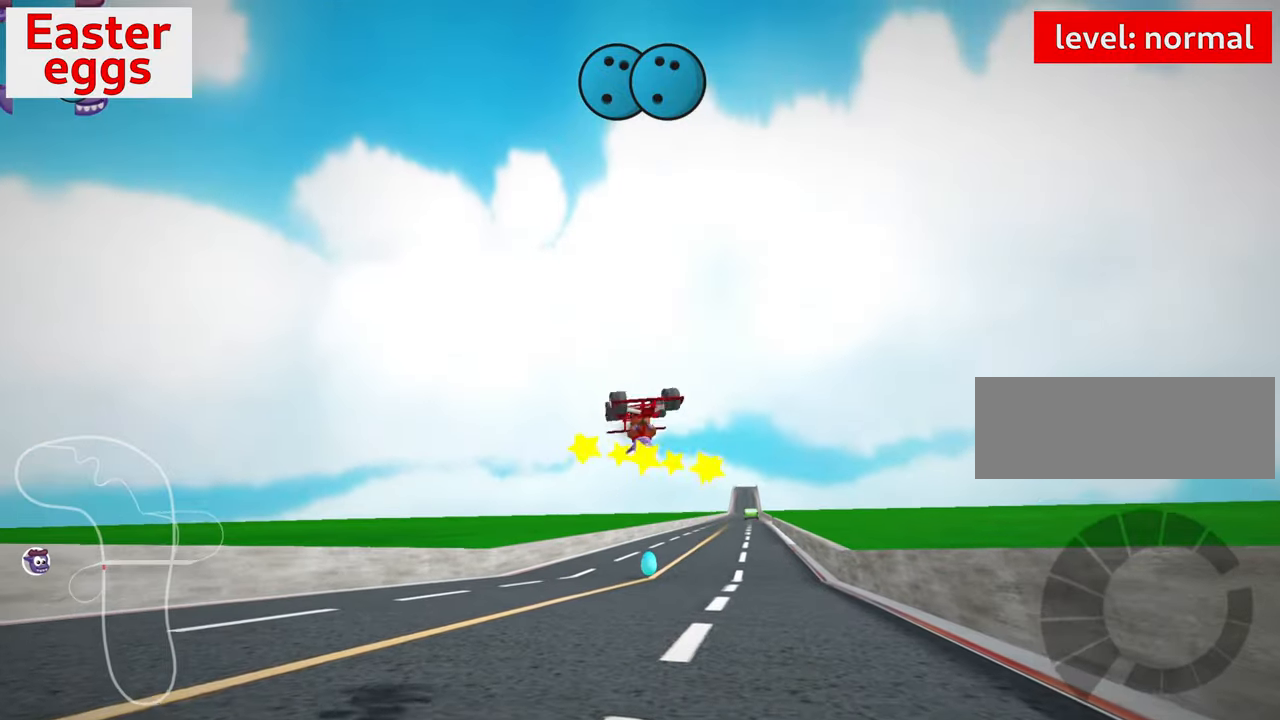
{"keys": ["up"], "events": []}
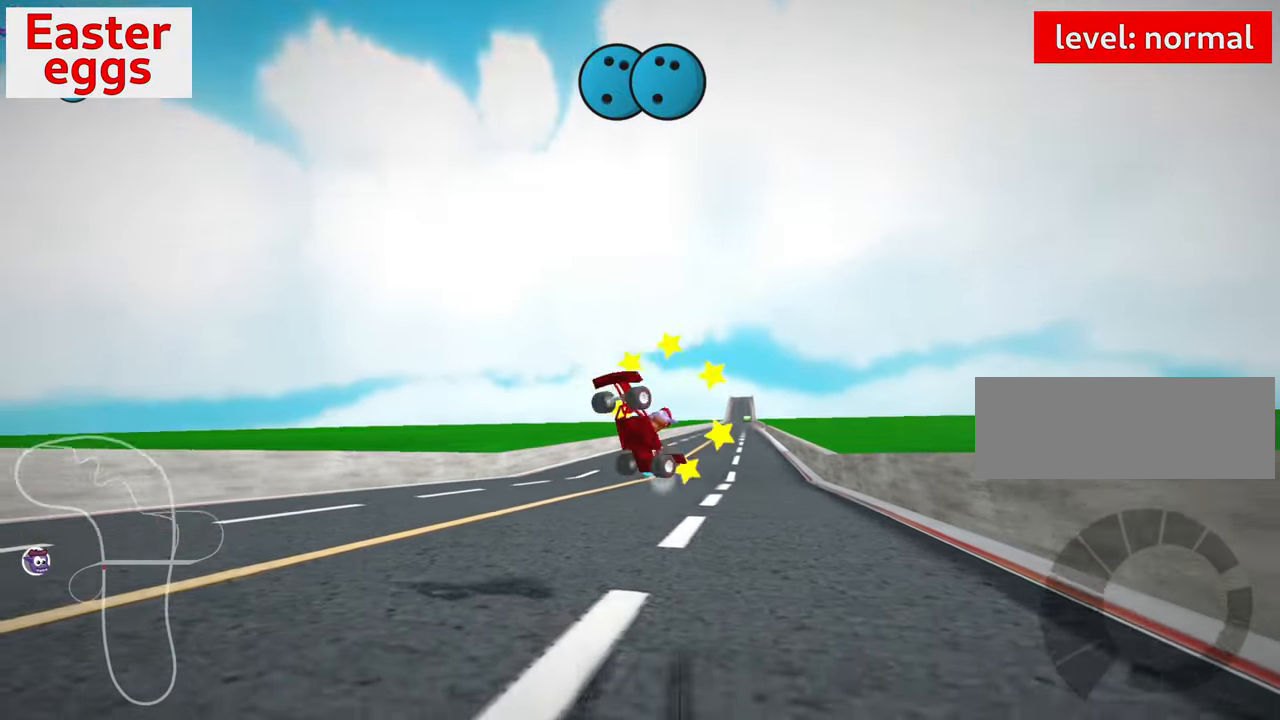
{"keys": ["nitro", "up"], "events": [[34, "nitro", "down"]]}
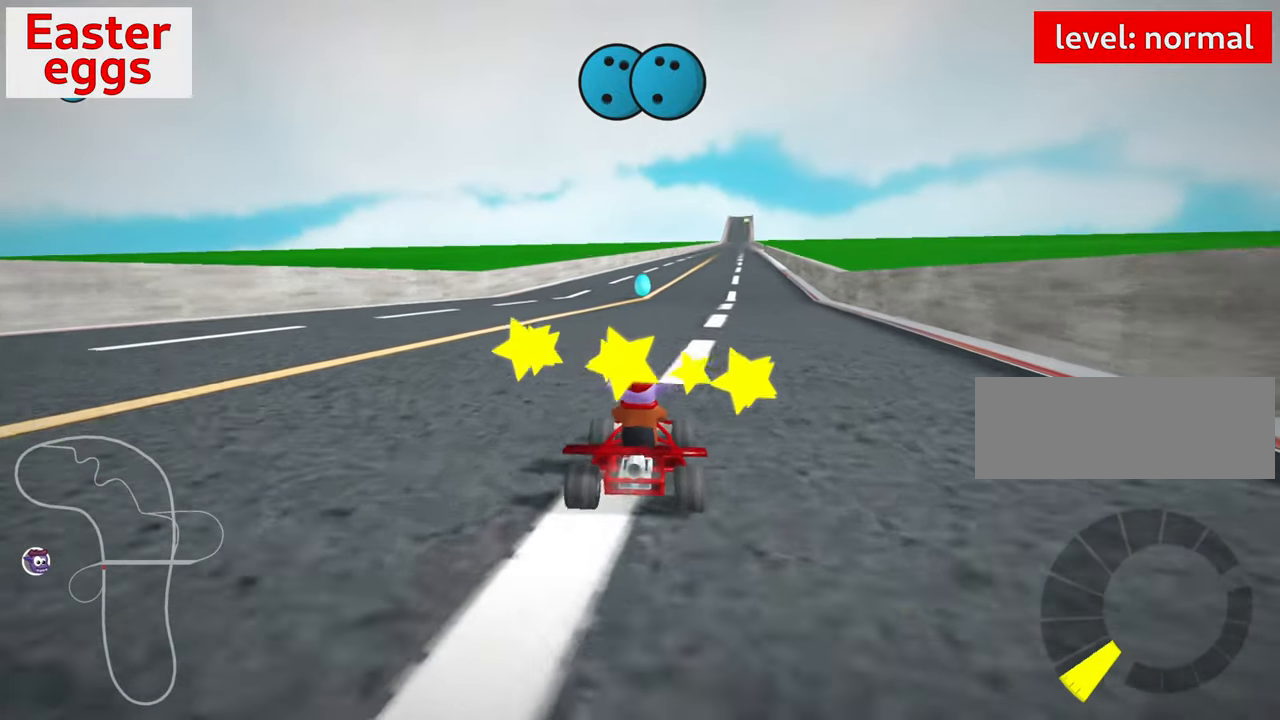
{"keys": ["nitro", "up"], "events": []}
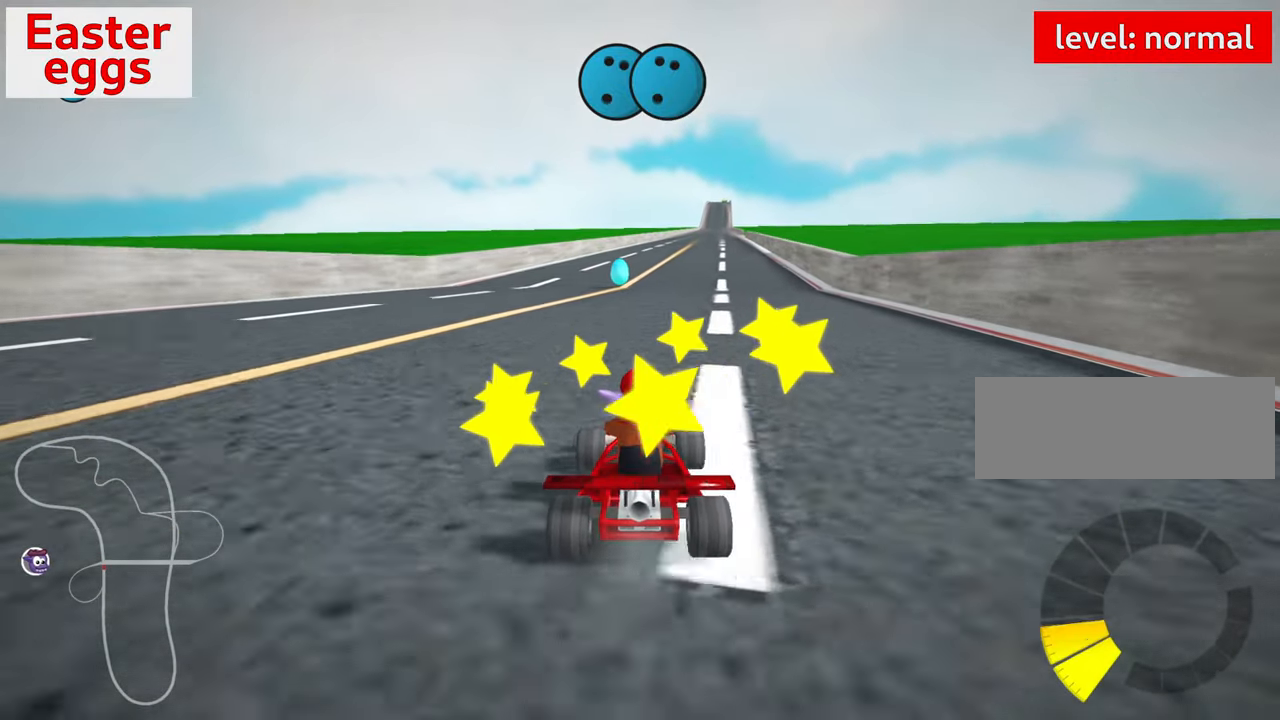
{"keys": ["nitro", "up"], "events": []}
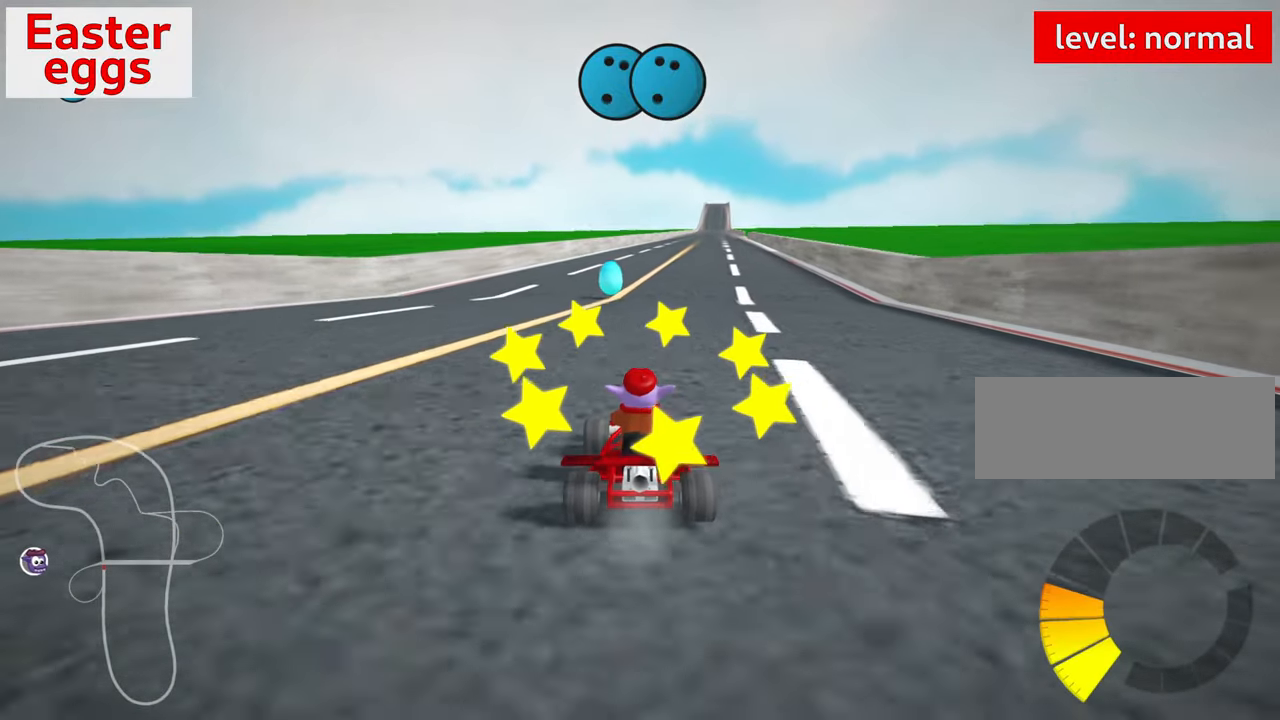
{"keys": ["nitro", "up"], "events": []}
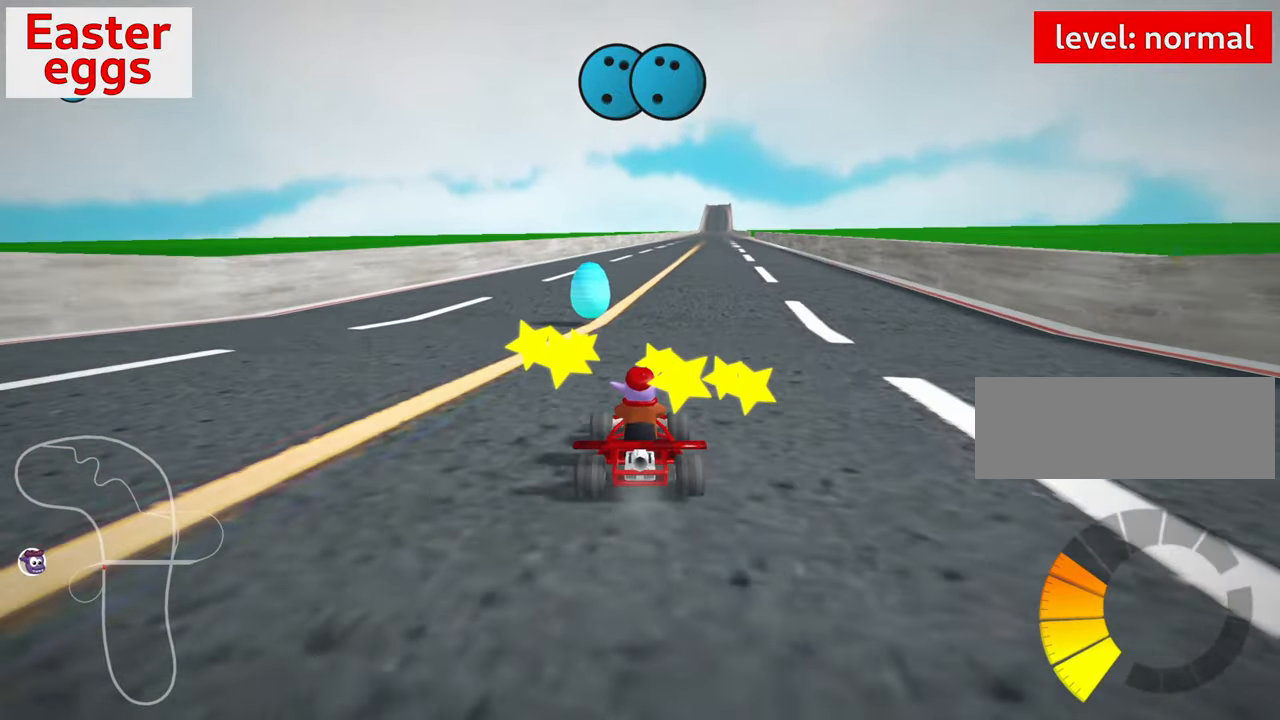
{"keys": ["nitro", "skid", "up"], "events": [[17, "skid", "down"], [50, "left", "down"], [167, "skid", "up"], [200, "left", "up"], [500, "skid", "down"]]}
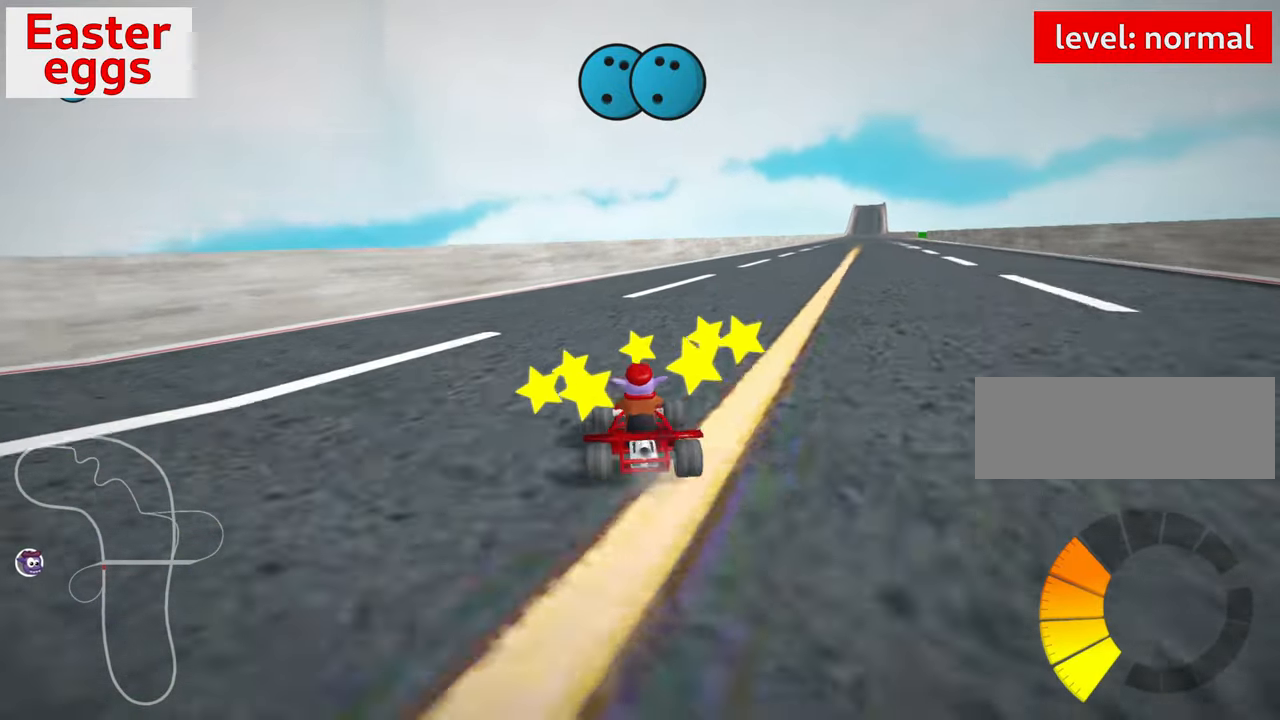
{"keys": ["left", "nitro", "skid", "up"], "events": [[17, "right", "down"], [300, "right", "up"], [334, "left", "down"]]}
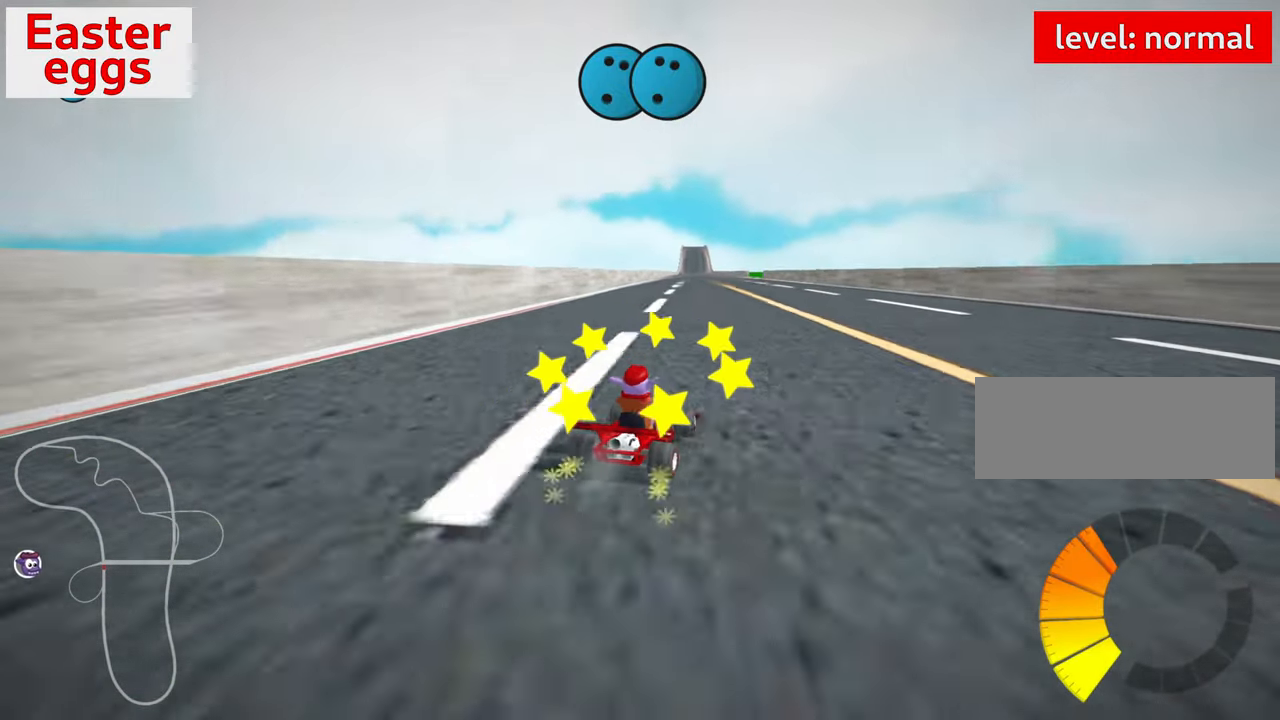
{"keys": ["right", "skid"], "events": [[134, "right", "down"], [217, "nitro", "up"], [234, "left", "up"], [350, "up", "up"]]}
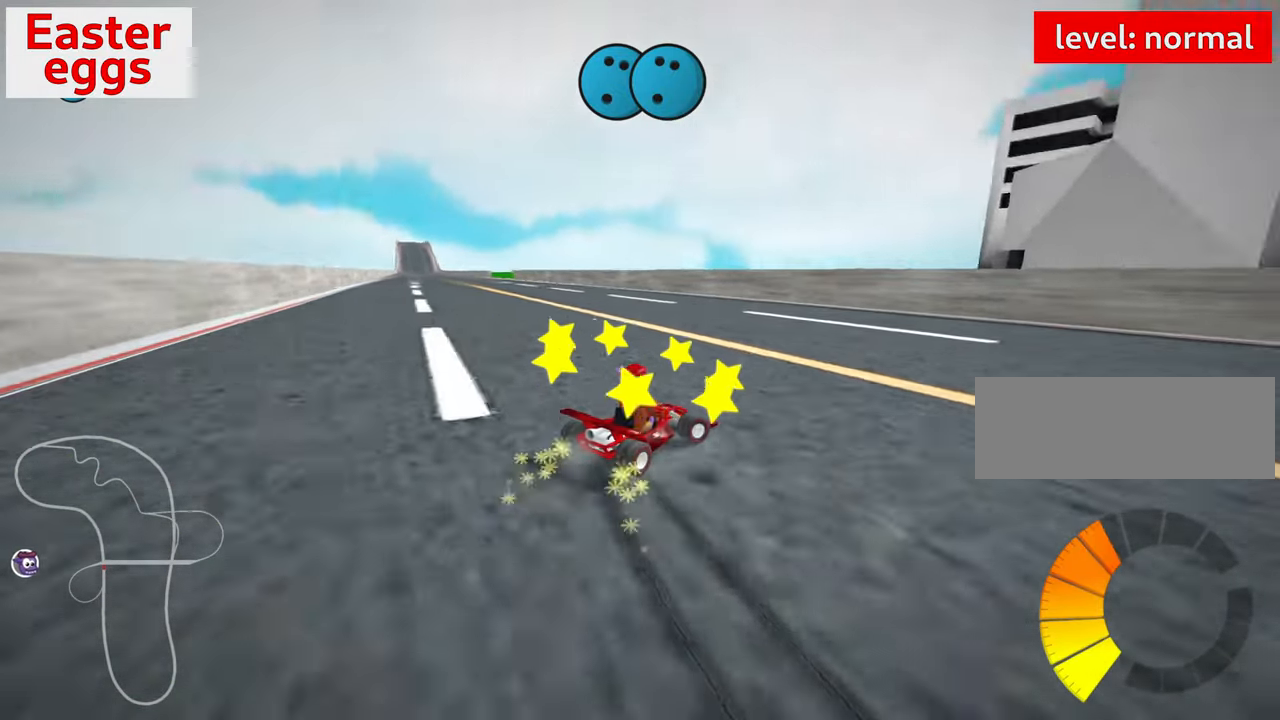
{"keys": ["right", "up"], "events": [[200, "skid", "up"], [300, "up", "down"]]}
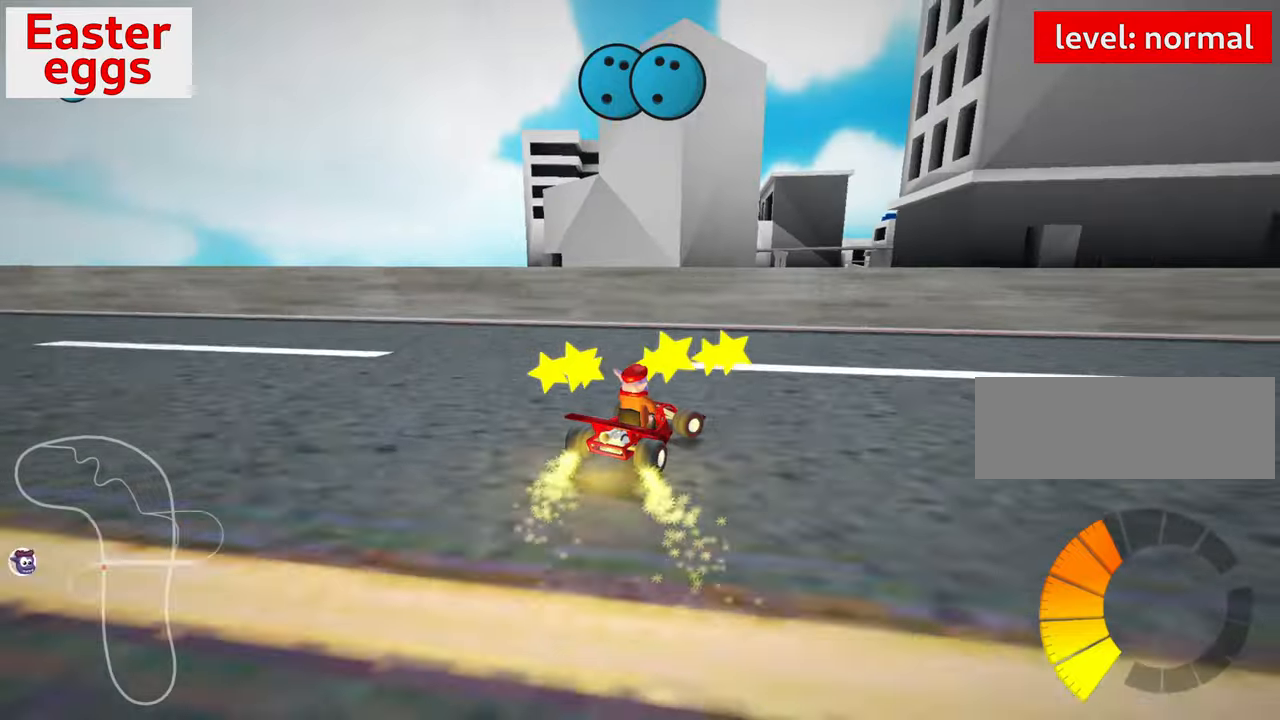
{"keys": ["nitro", "right", "up"], "events": [[233, "nitro", "down"]]}
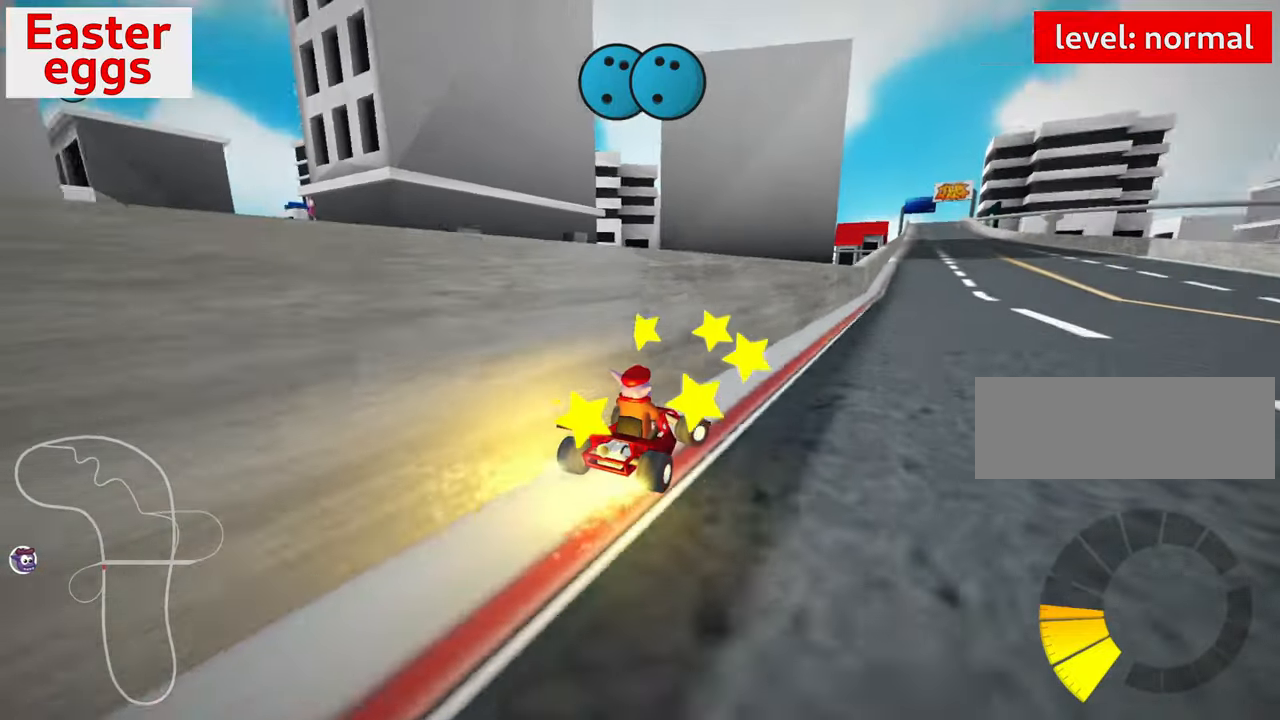
{"keys": ["up"], "events": [[133, "nitro", "up"], [383, "right", "up"]]}
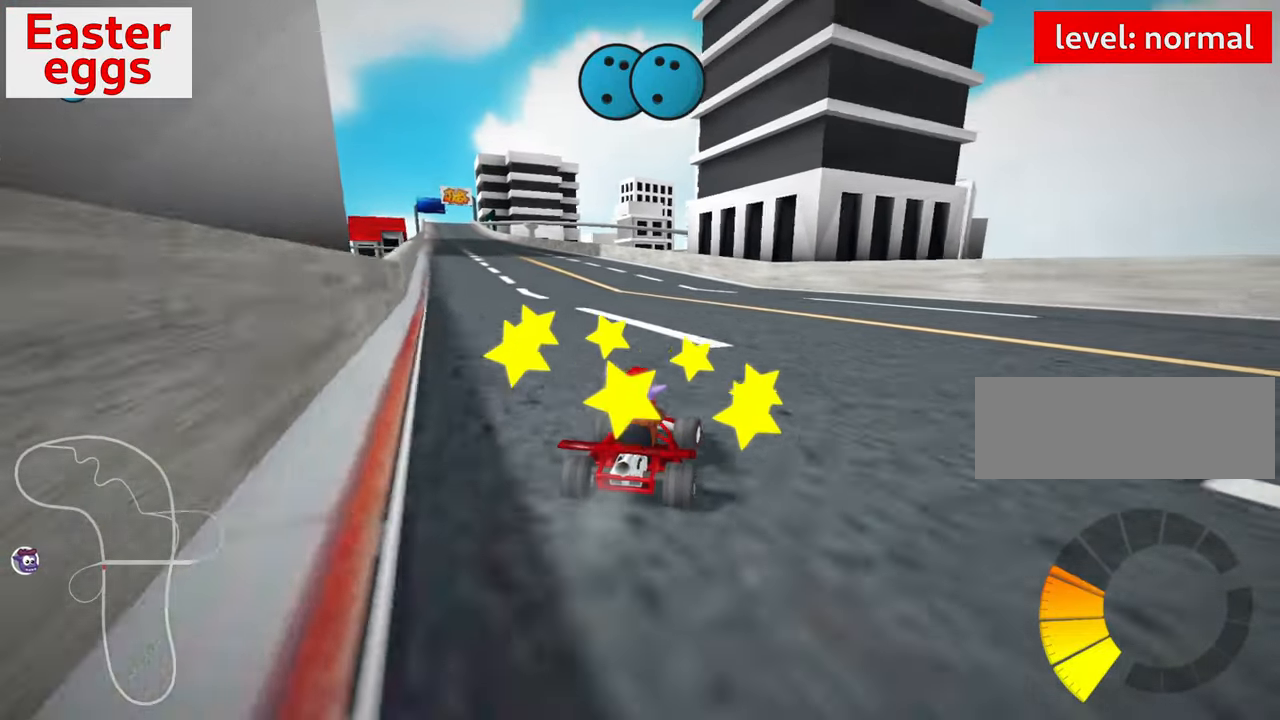
{"keys": ["up"], "events": [[16, "left", "down"], [33, "skid", "down"], [166, "right", "down"], [200, "left", "up"], [450, "right", "up"], [450, "skid", "up"]]}
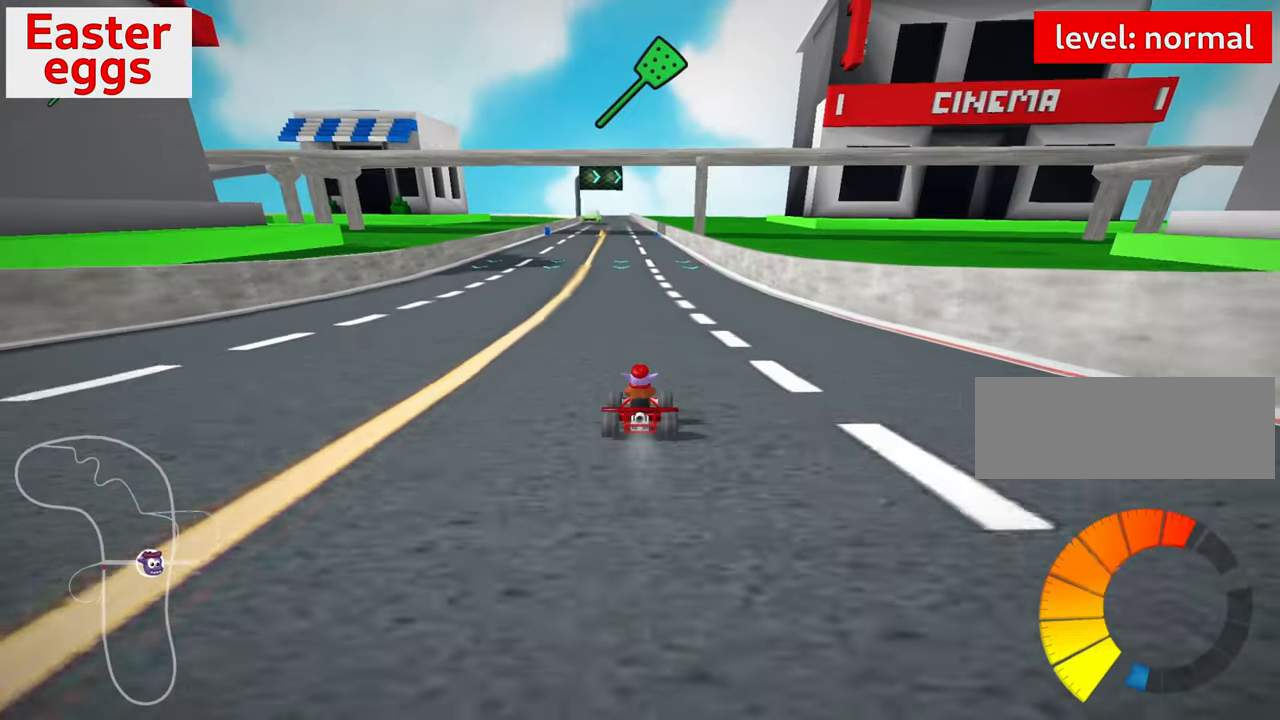
{"keys": ["up"], "events": [[16, "left", "down"], [133, "left", "up"]]}
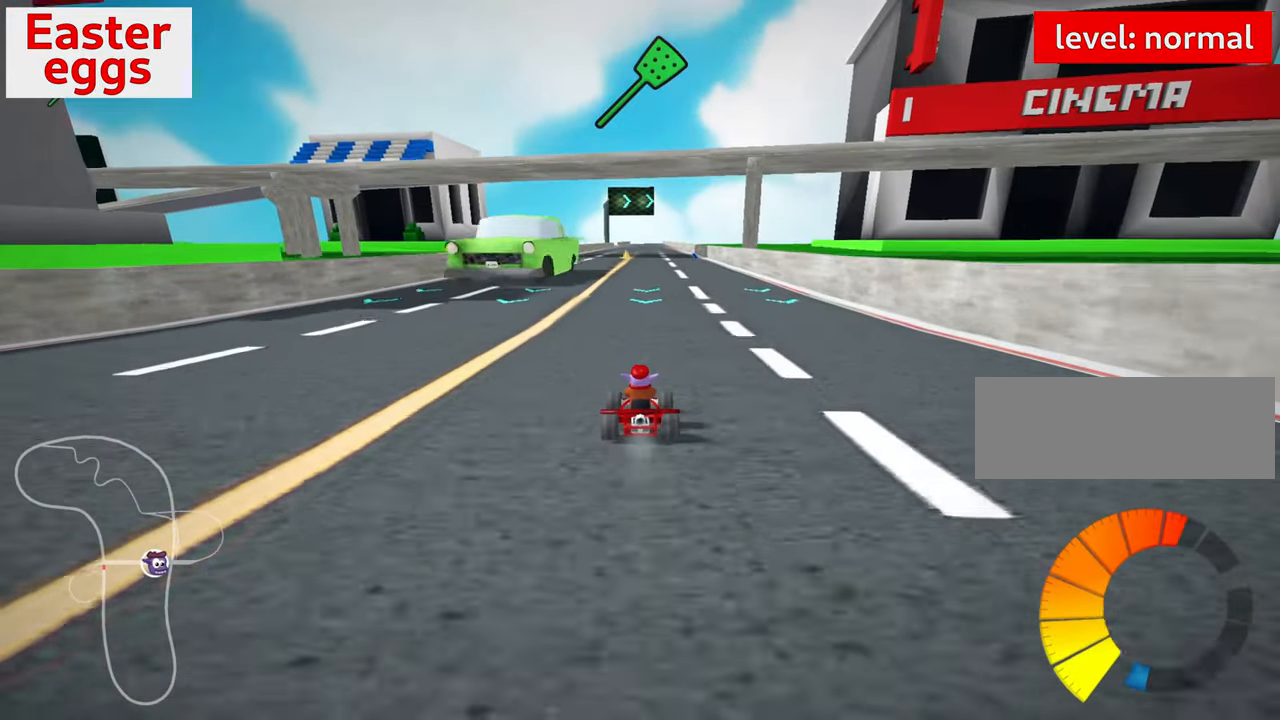
{"keys": ["left", "skid", "up"], "events": [[100, "right", "down"], [216, "nitro", "down"], [333, "right", "up"], [400, "nitro", "up"], [416, "left", "down"], [416, "skid", "down"]]}
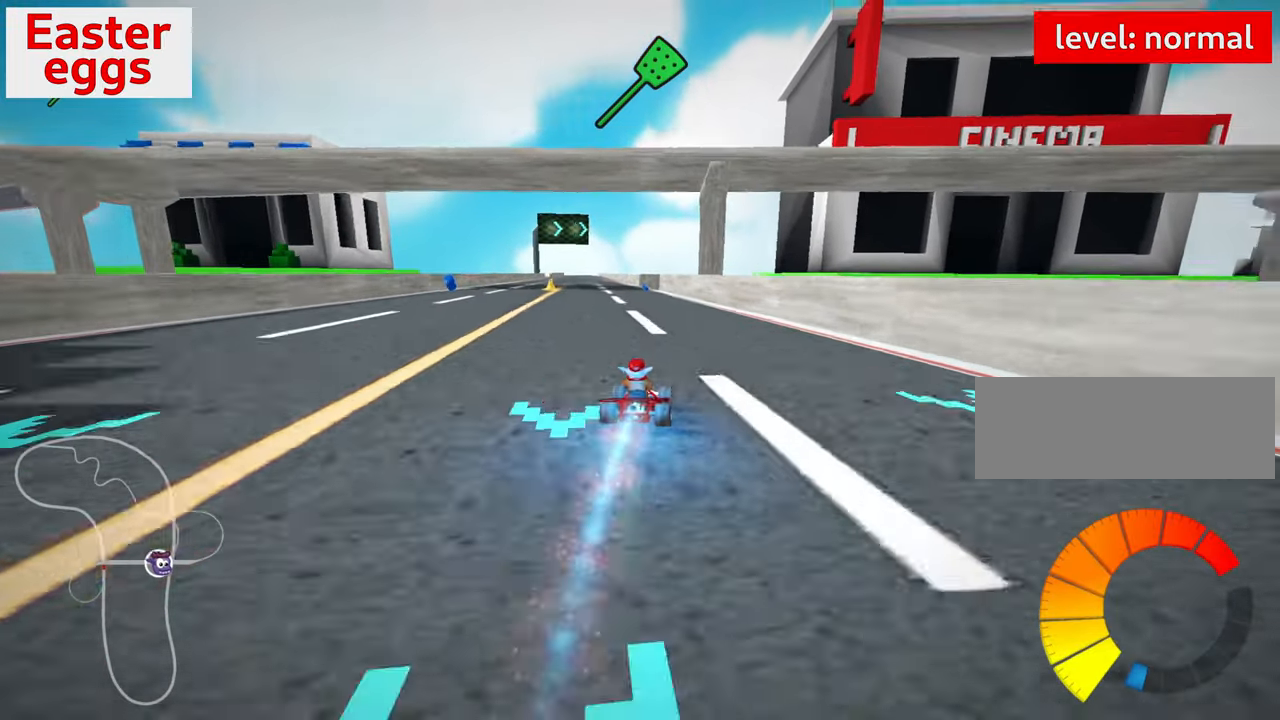
{"keys": ["right", "skid", "up"], "events": [[16, "right", "down"], [50, "left", "up"]]}
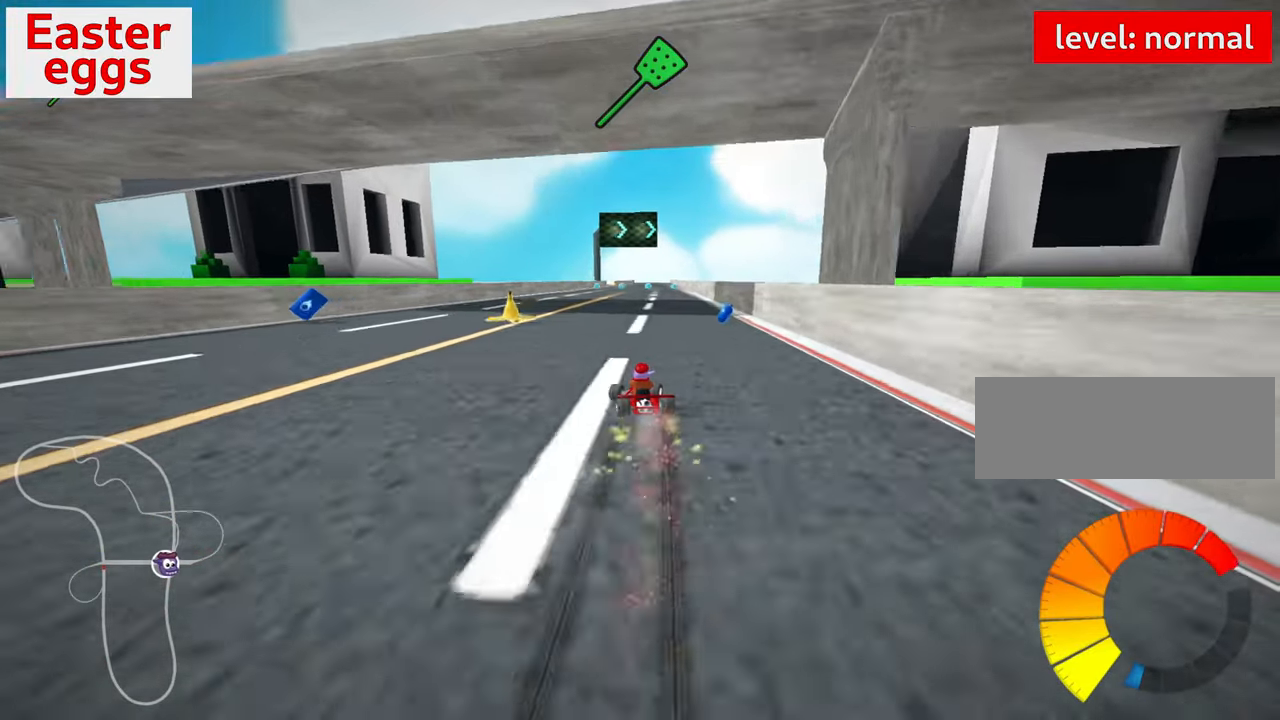
{"keys": ["right", "skid", "up"], "events": []}
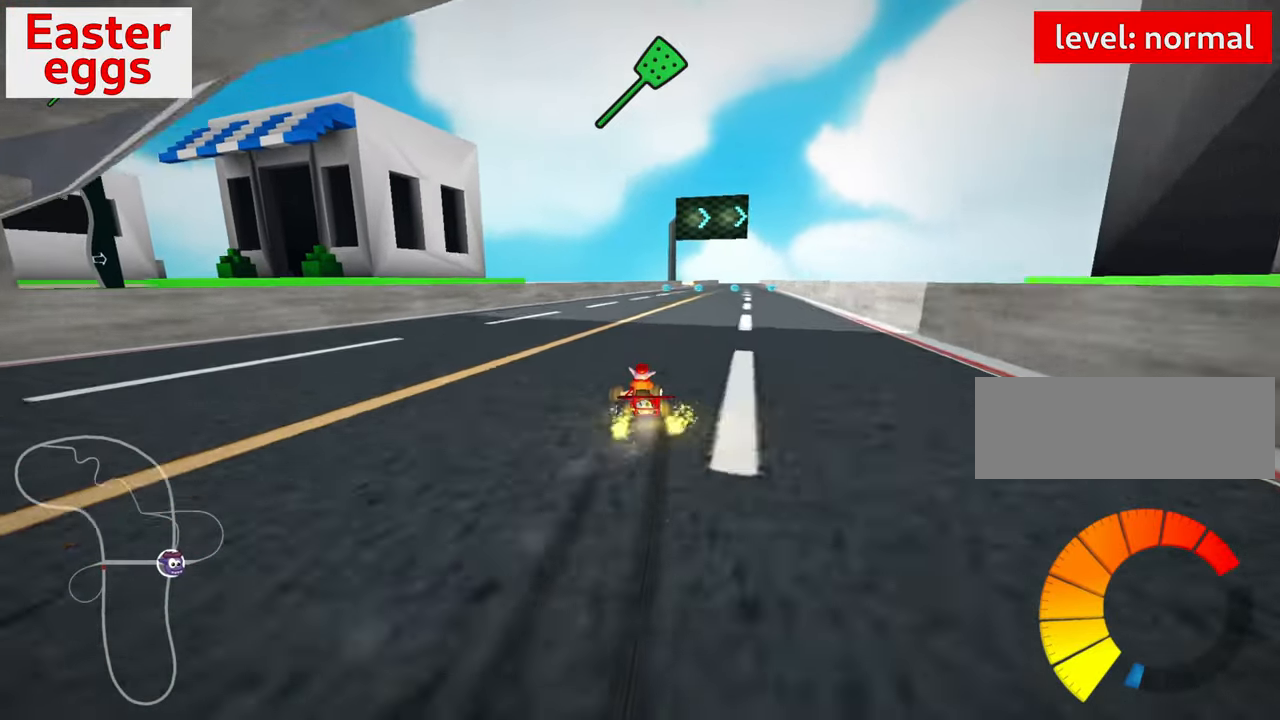
{"keys": ["up"], "events": [[83, "nitro", "down"], [100, "skid", "up"], [333, "right", "up"], [433, "nitro", "up"]]}
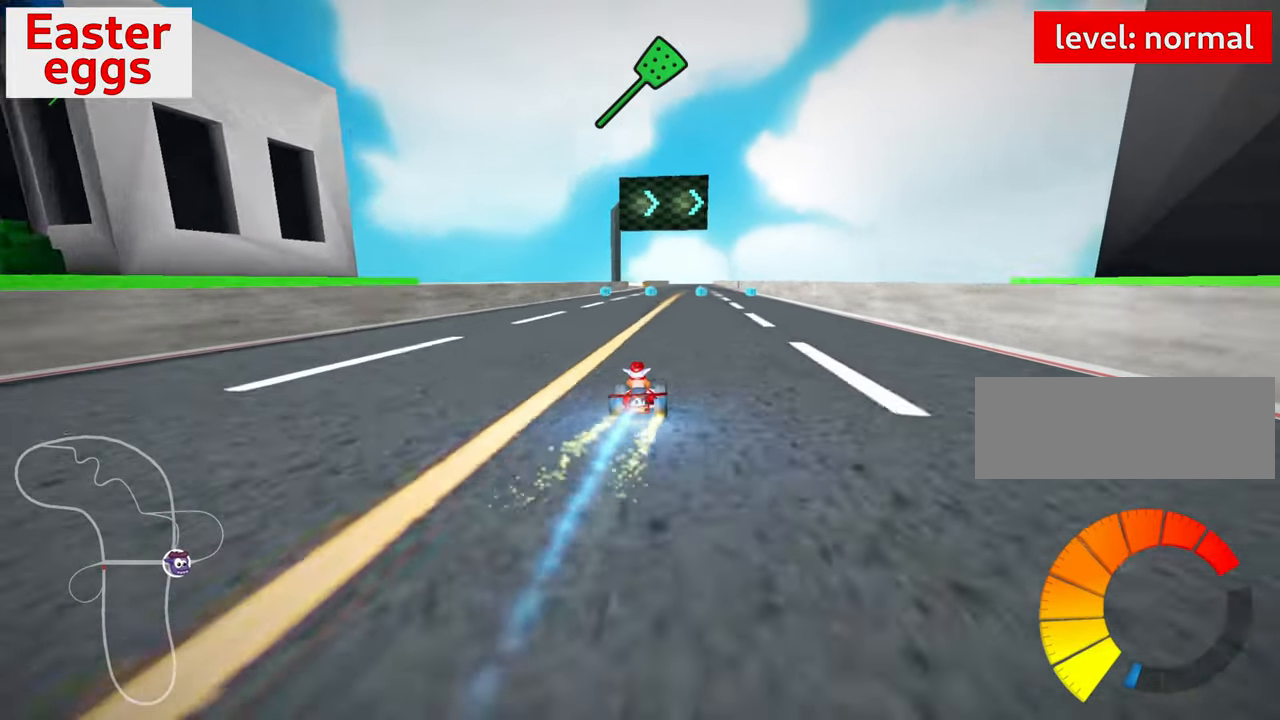
{"keys": ["right", "up"], "events": [[400, "right", "down"]]}
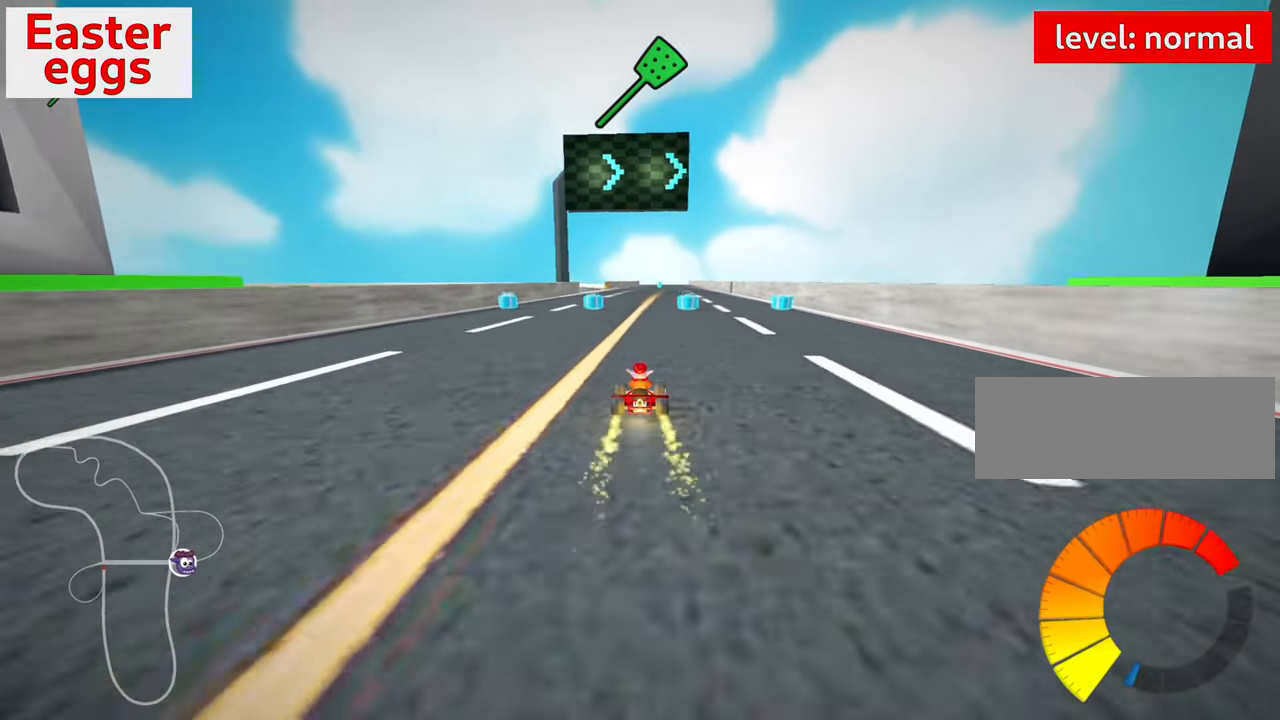
{"keys": ["up"], "events": [[66, "right", "up"], [200, "left", "down"], [483, "left", "up"]]}
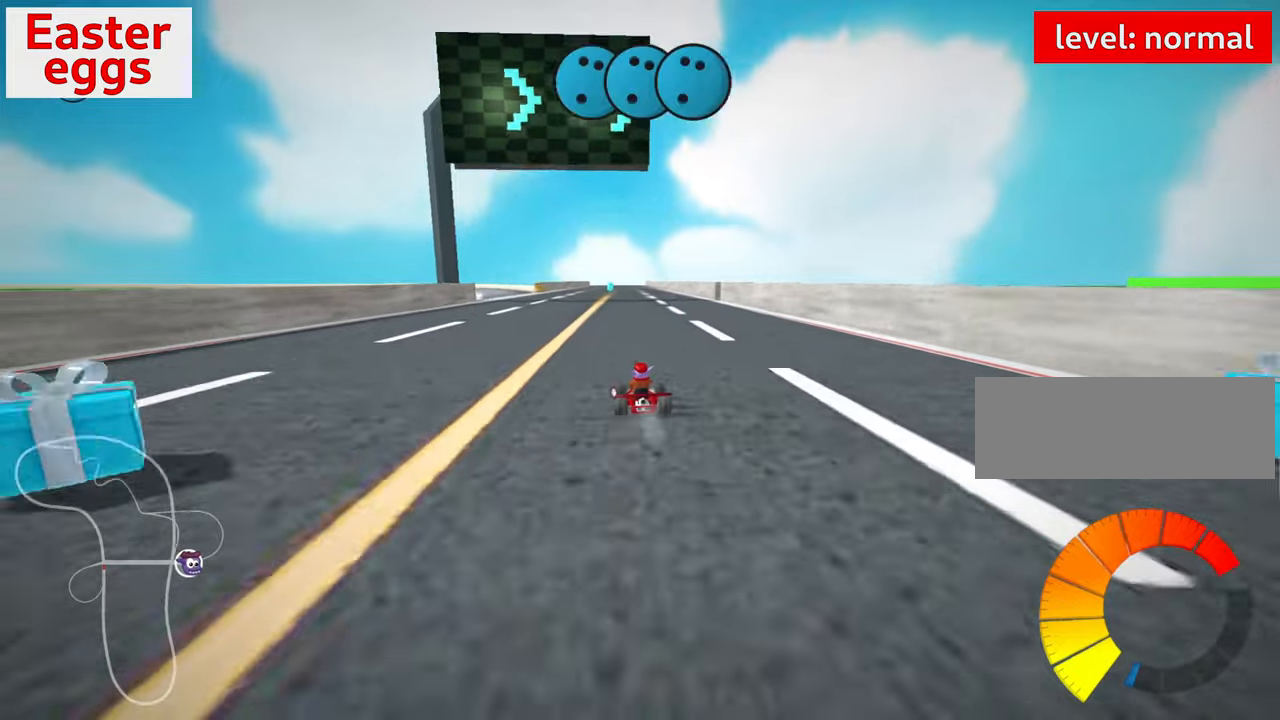
{"keys": ["up"], "events": [[150, "right", "down"], [400, "right", "up"]]}
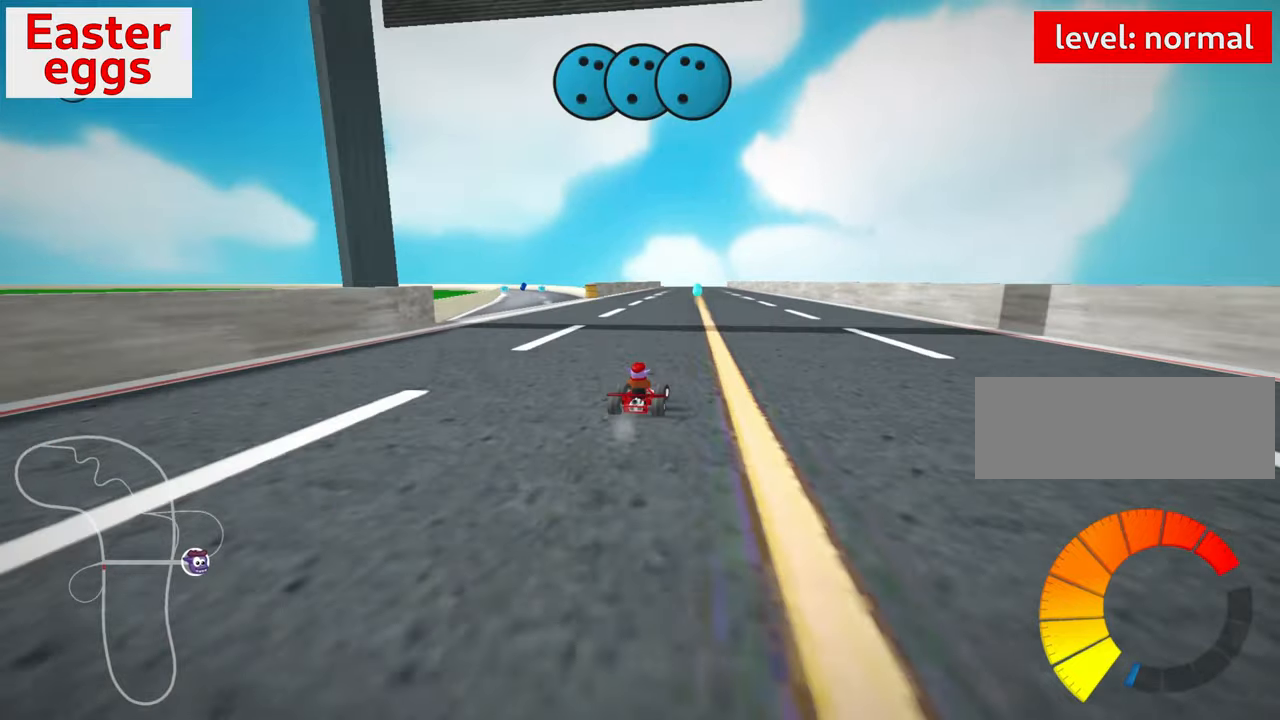
{"keys": ["left", "up"], "events": [[433, "left", "down"]]}
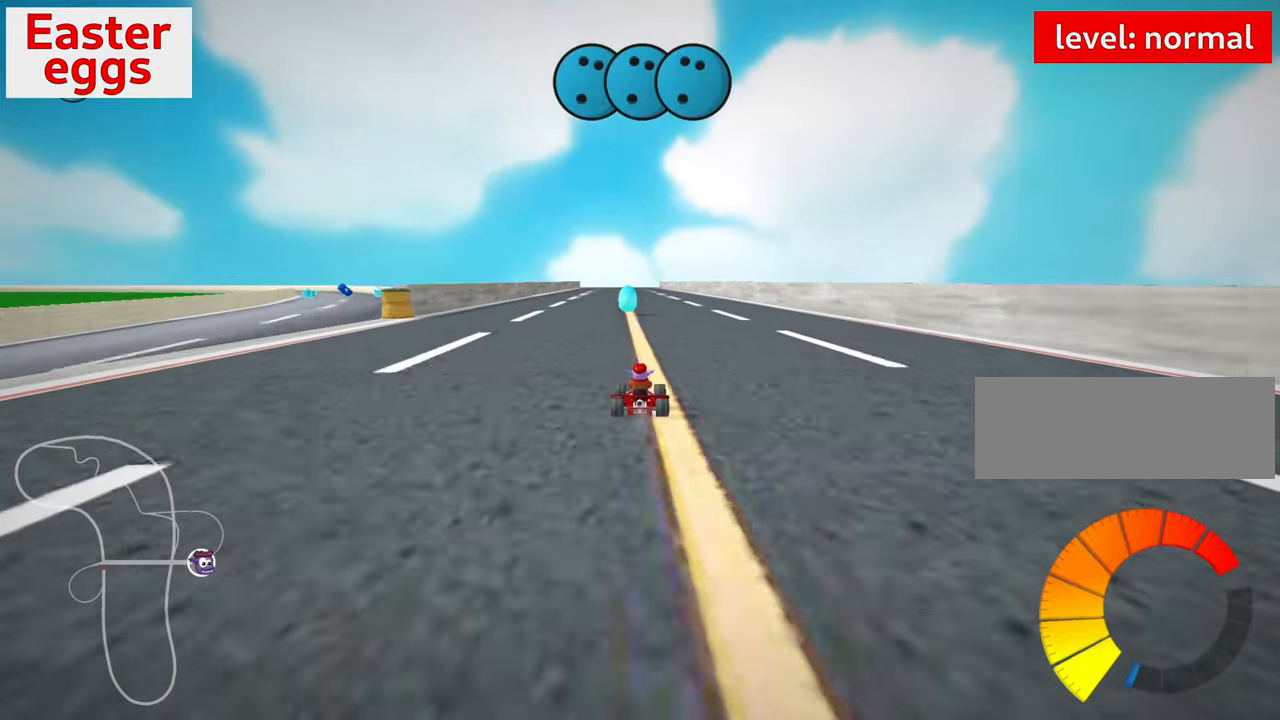
{"keys": ["up"], "events": [[100, "left", "up"], [217, "right", "down"], [383, "right", "up"]]}
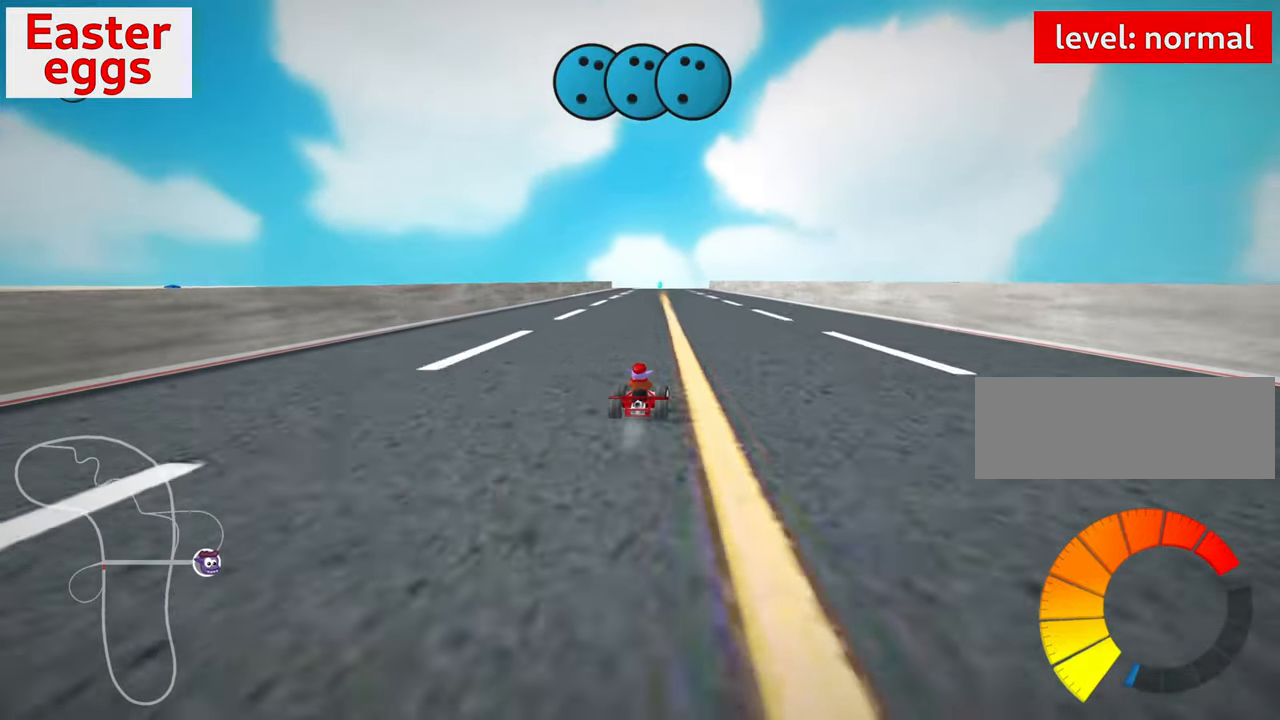
{"keys": ["right", "skid"], "events": [[283, "right", "down"], [283, "skid", "down"], [283, "up", "up"]]}
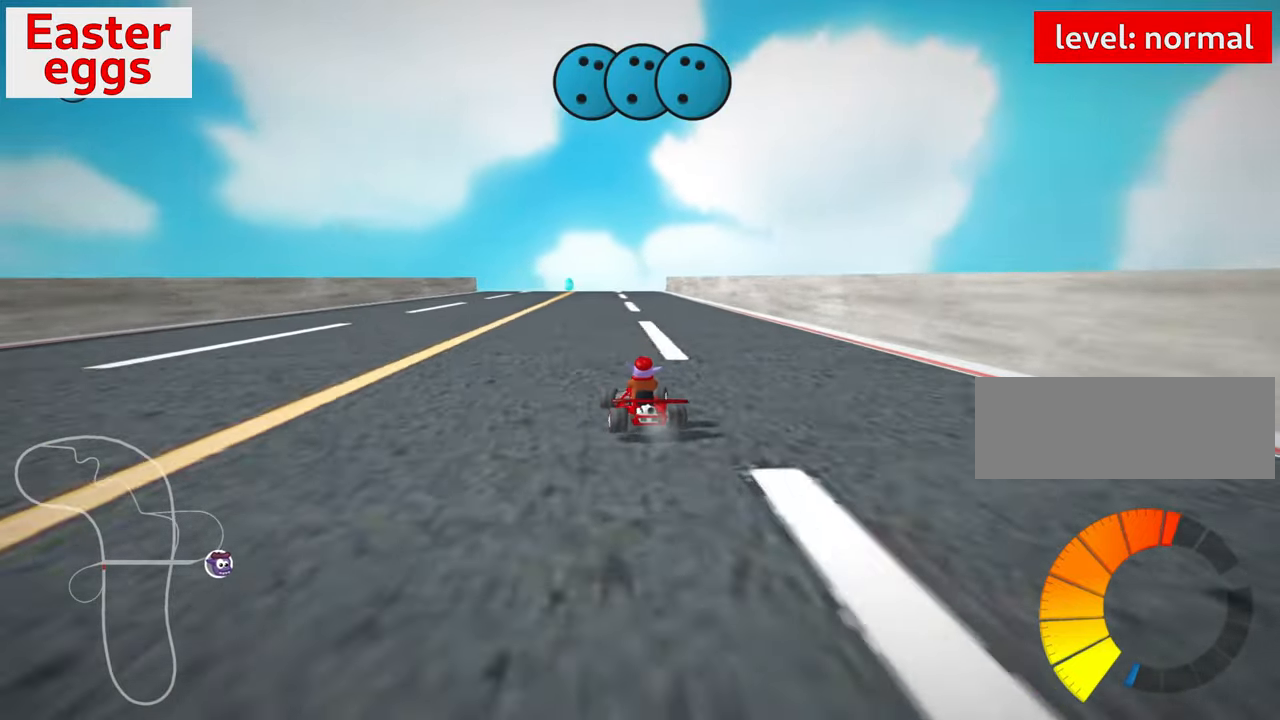
{"keys": ["right", "skid"], "events": []}